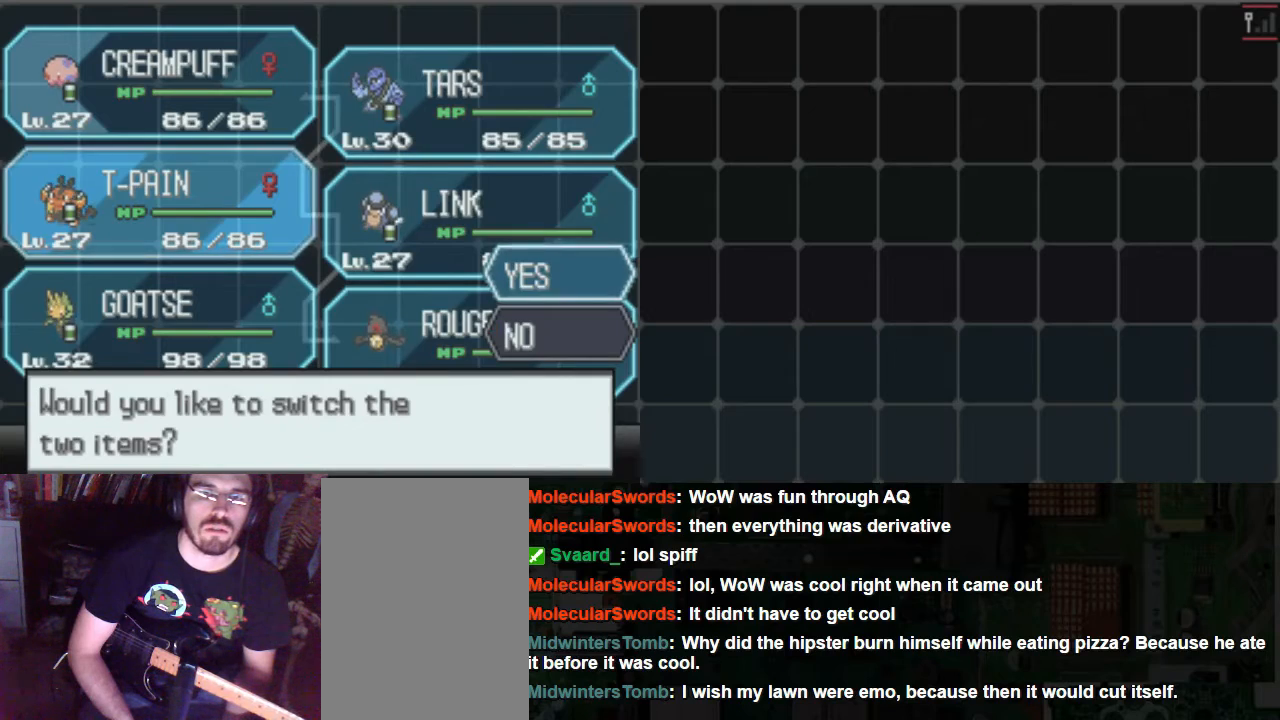
Gameplay with a controller (Xbox layout); each line is a JSON object with the inputs held at the frame after it. "events" lists button and stick changes between this image and that frame as [ms after this image, input, new state], when the widget could be followed in between. Not read: L3 R3.
{"buttons": [], "left_stick": "center", "right_stick": "center", "events": [[169, "DPAD_DOWN", "down"], [237, "DPAD_DOWN", "up"], [304, "A", "down"], [405, "A", "up"]]}
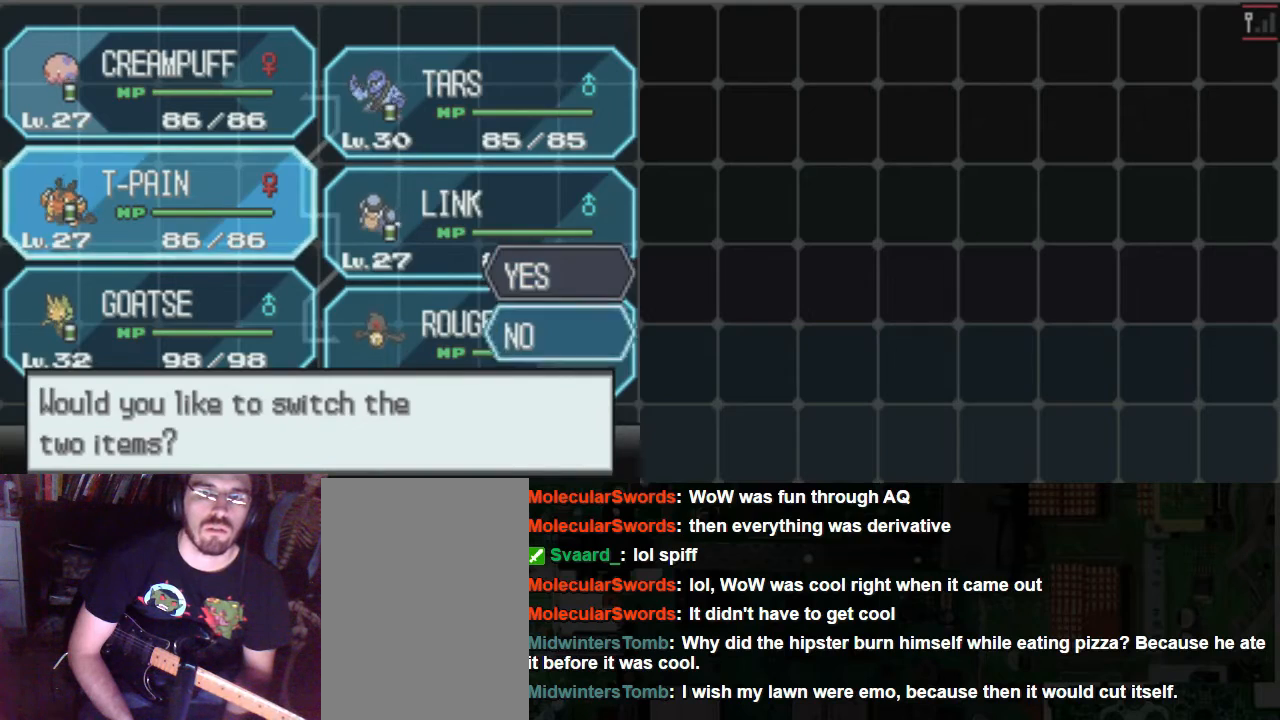
{"buttons": [], "left_stick": "center", "right_stick": "center", "events": []}
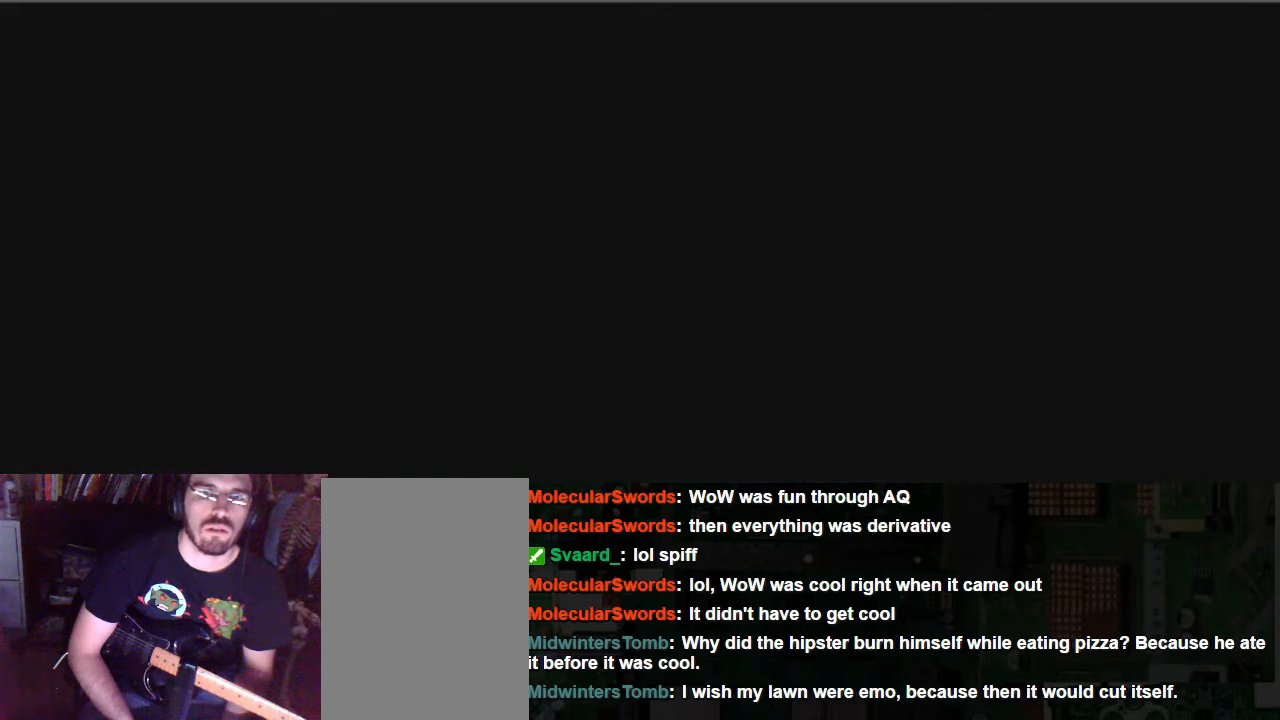
{"buttons": [], "left_stick": "center", "right_stick": "center", "events": []}
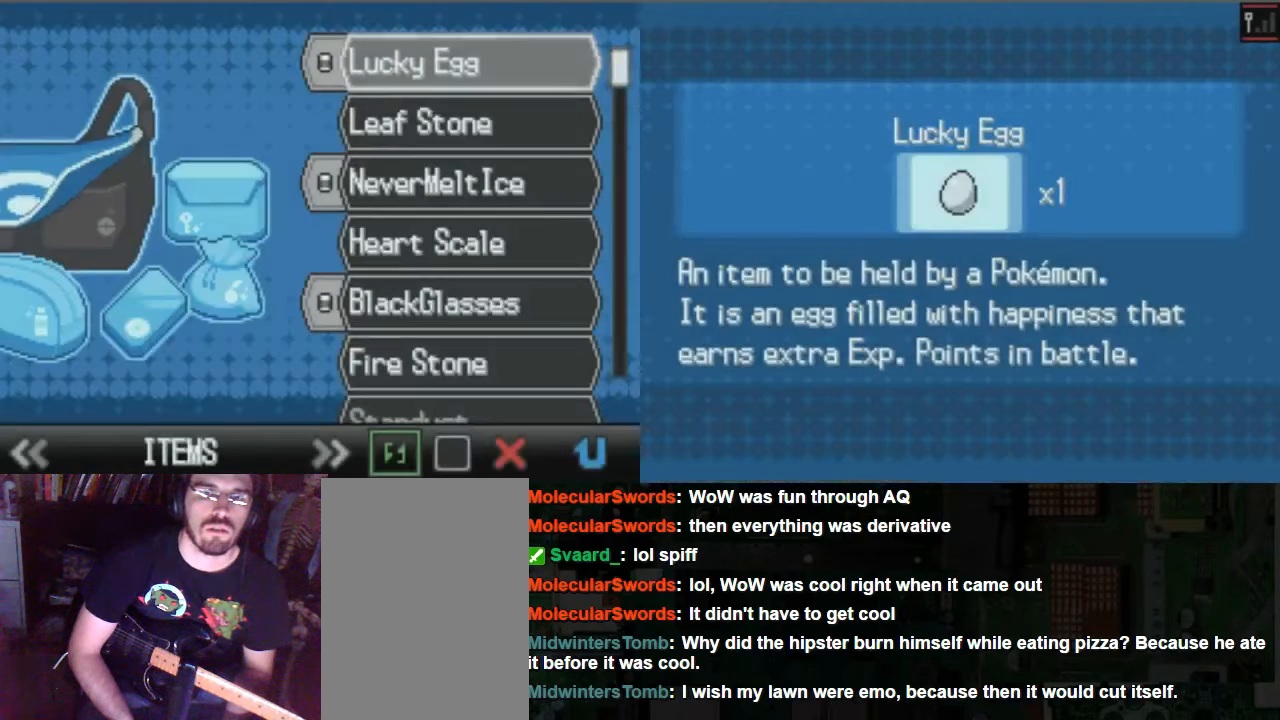
{"buttons": [], "left_stick": "center", "right_stick": "center", "events": [[135, "A", "down"], [439, "A", "up"]]}
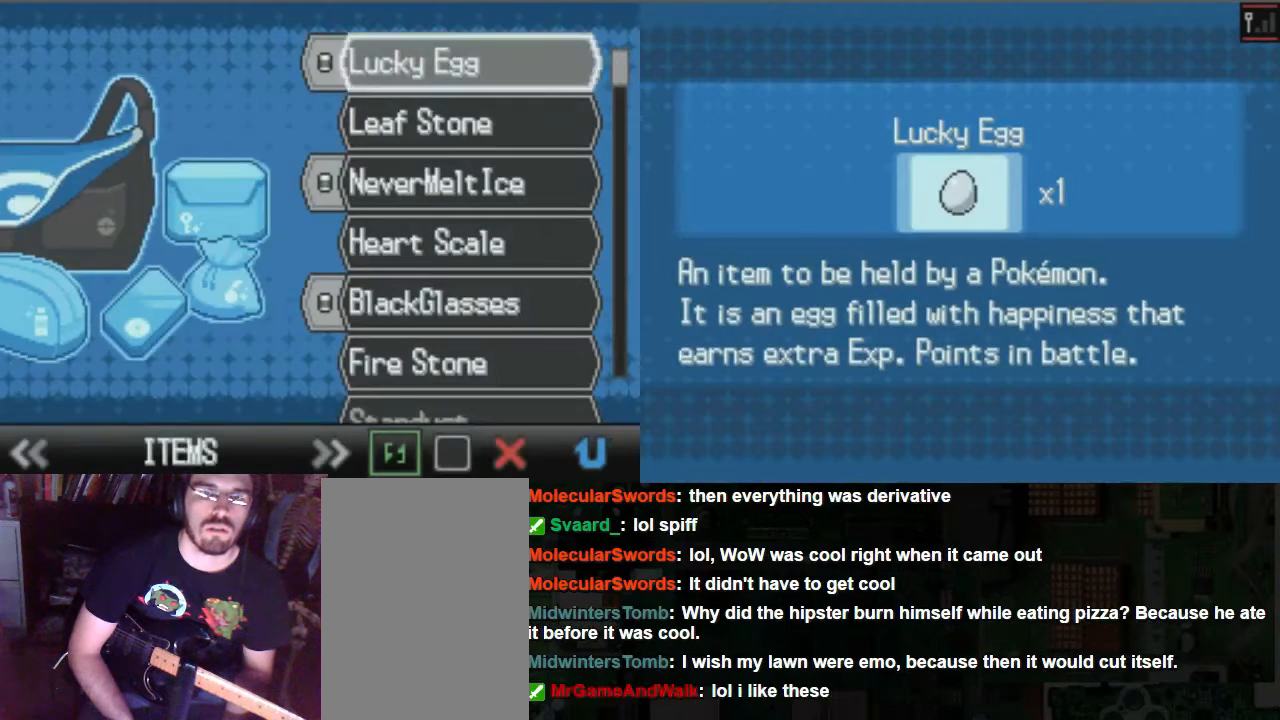
{"buttons": ["A"], "left_stick": "center", "right_stick": "center", "events": [[67, "A", "down"]]}
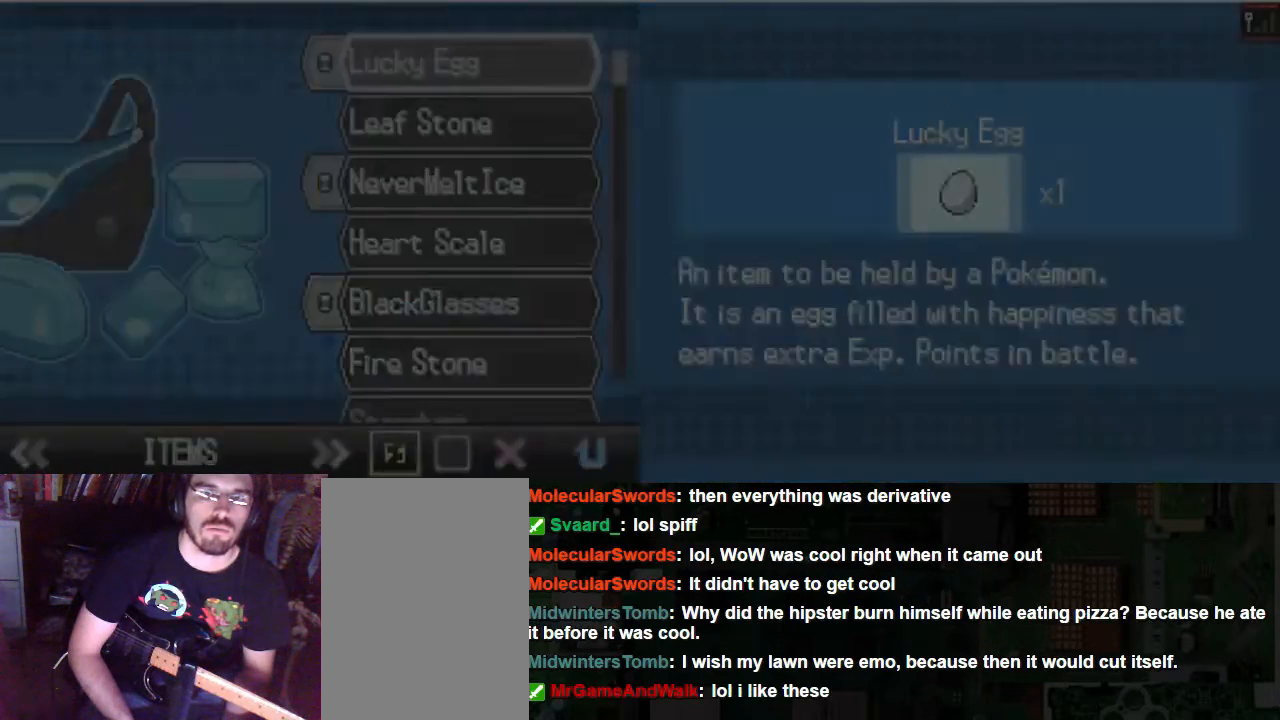
{"buttons": [], "left_stick": "center", "right_stick": "center", "events": [[68, "A", "up"]]}
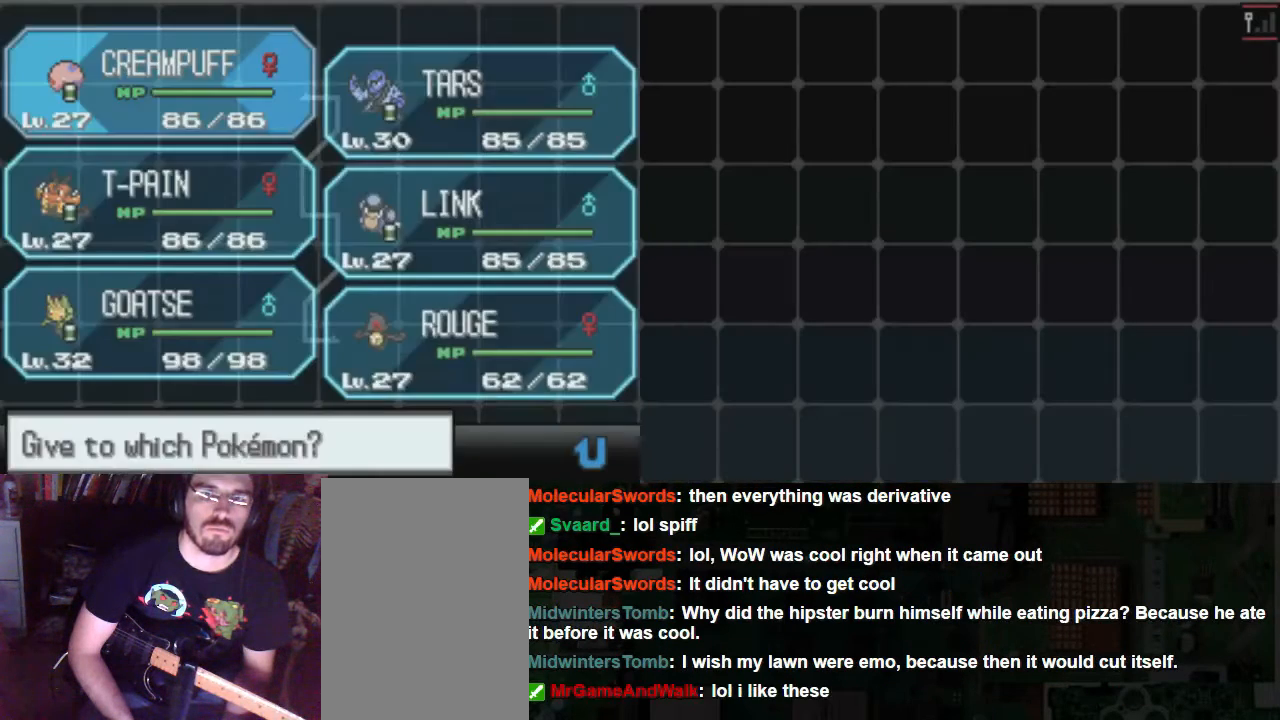
{"buttons": [], "left_stick": "center", "right_stick": "center", "events": []}
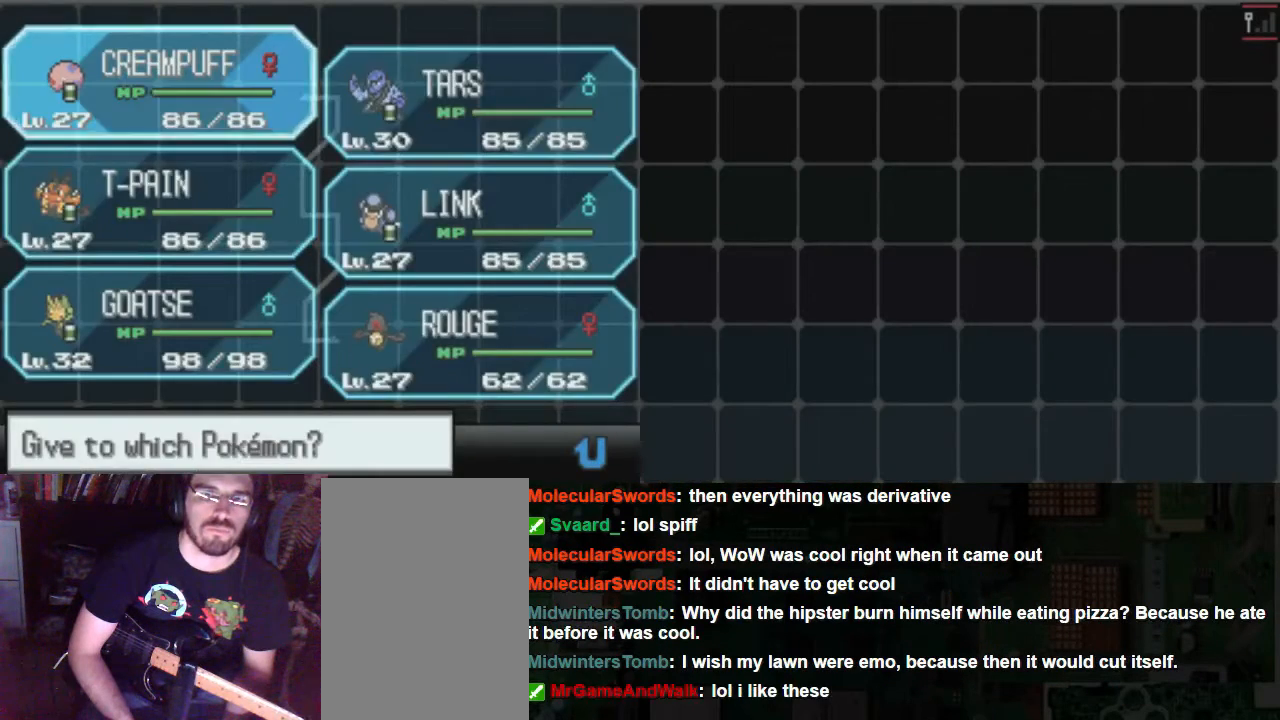
{"buttons": [], "left_stick": "center", "right_stick": "center", "events": [[34, "DPAD_RIGHT", "down"], [169, "DPAD_RIGHT", "up"]]}
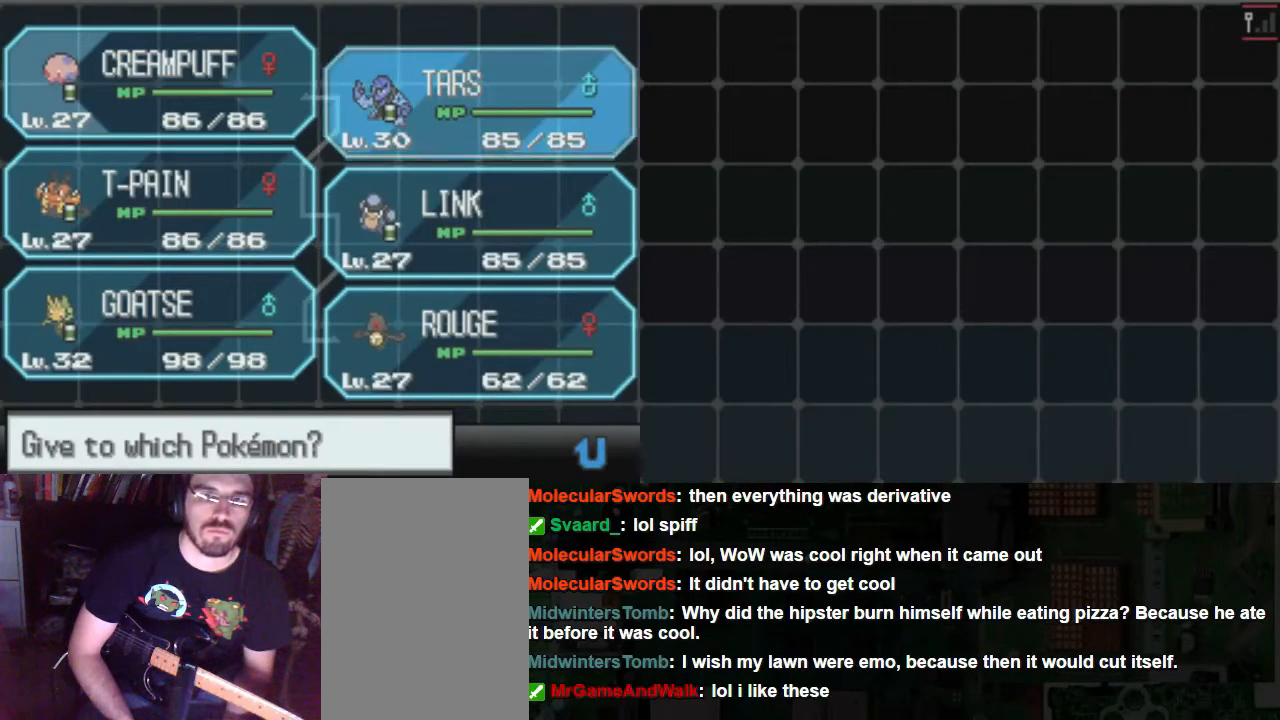
{"buttons": [], "left_stick": "center", "right_stick": "center", "events": [[236, "DPAD_DOWN", "down"], [303, "DPAD_DOWN", "up"]]}
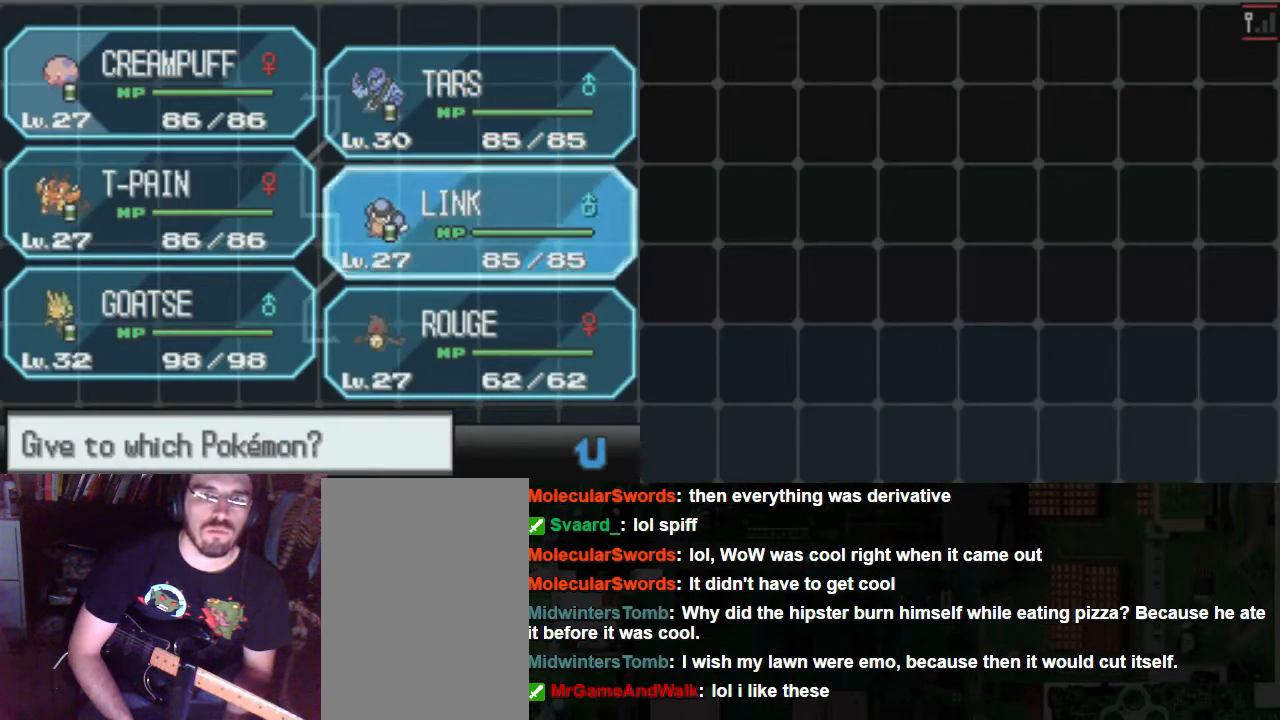
{"buttons": [], "left_stick": "center", "right_stick": "center", "events": [[169, "DPAD_DOWN", "down"], [270, "DPAD_DOWN", "up"]]}
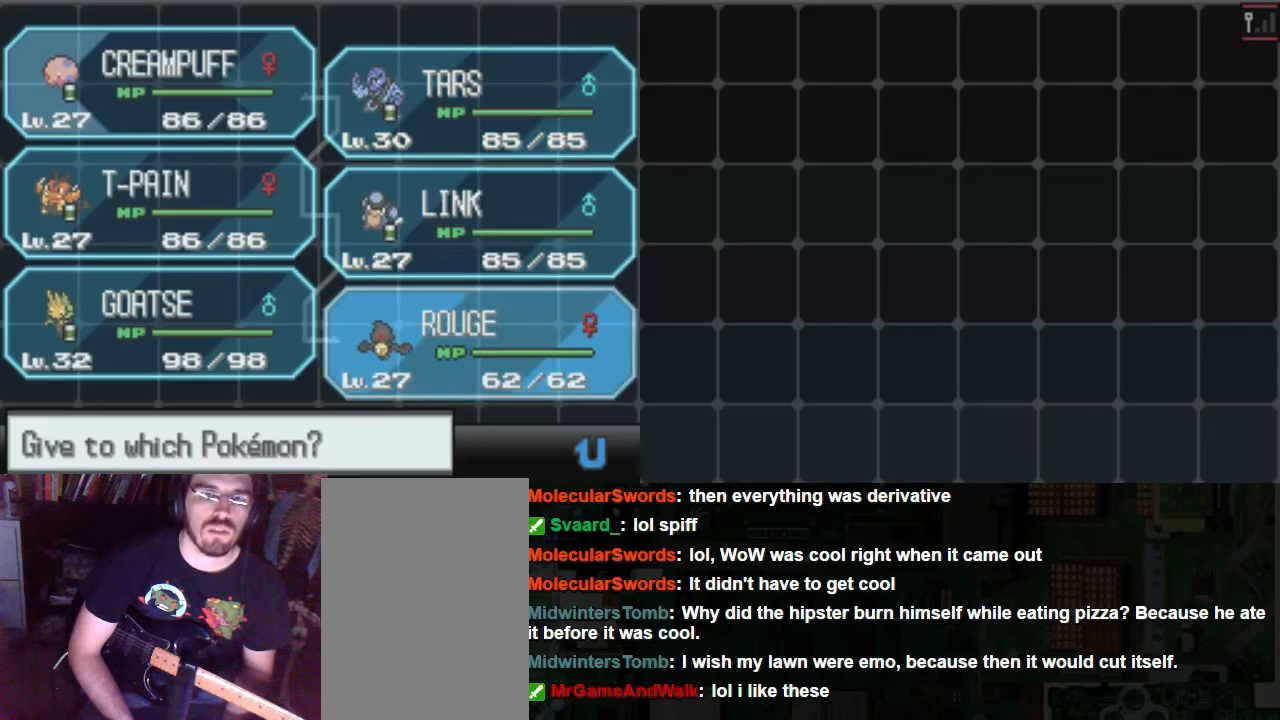
{"buttons": [], "left_stick": "center", "right_stick": "center", "events": [[270, "A", "down"], [405, "A", "up"]]}
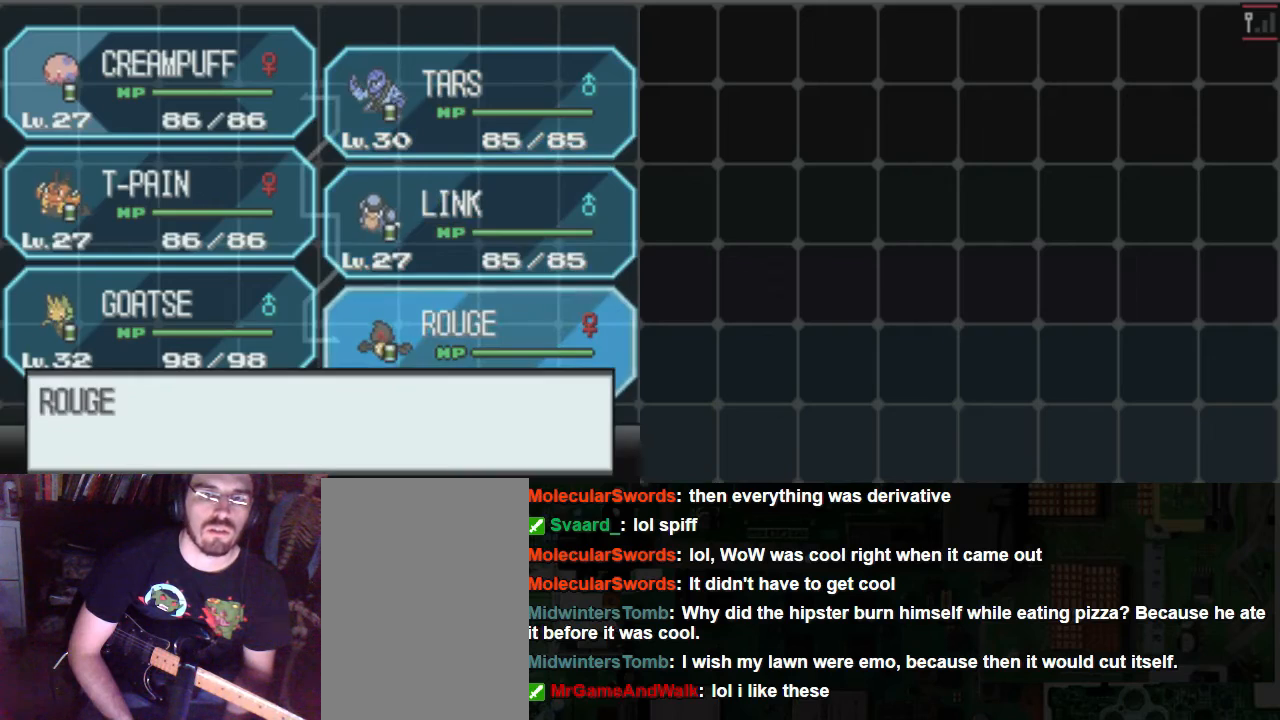
{"buttons": ["A"], "left_stick": "center", "right_stick": "center", "events": [[34, "A", "down"]]}
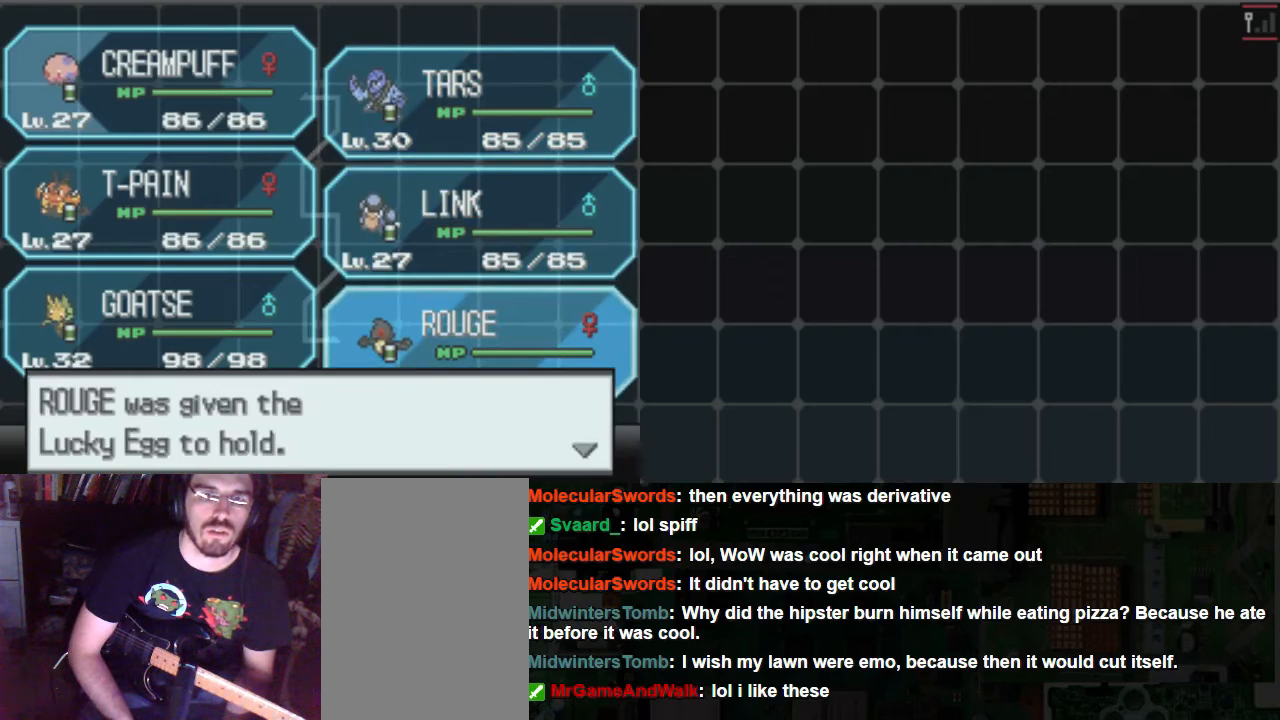
{"buttons": ["A"], "left_stick": "center", "right_stick": "center", "events": []}
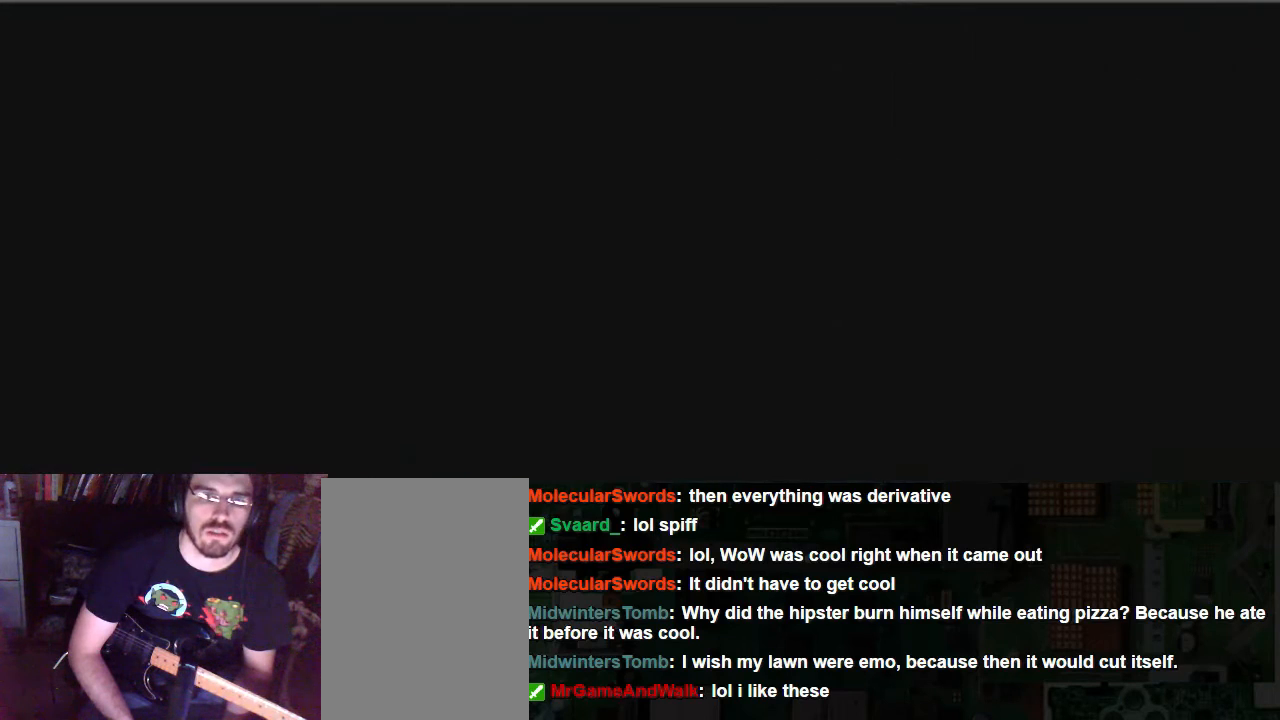
{"buttons": ["A"], "left_stick": "center", "right_stick": "center", "events": []}
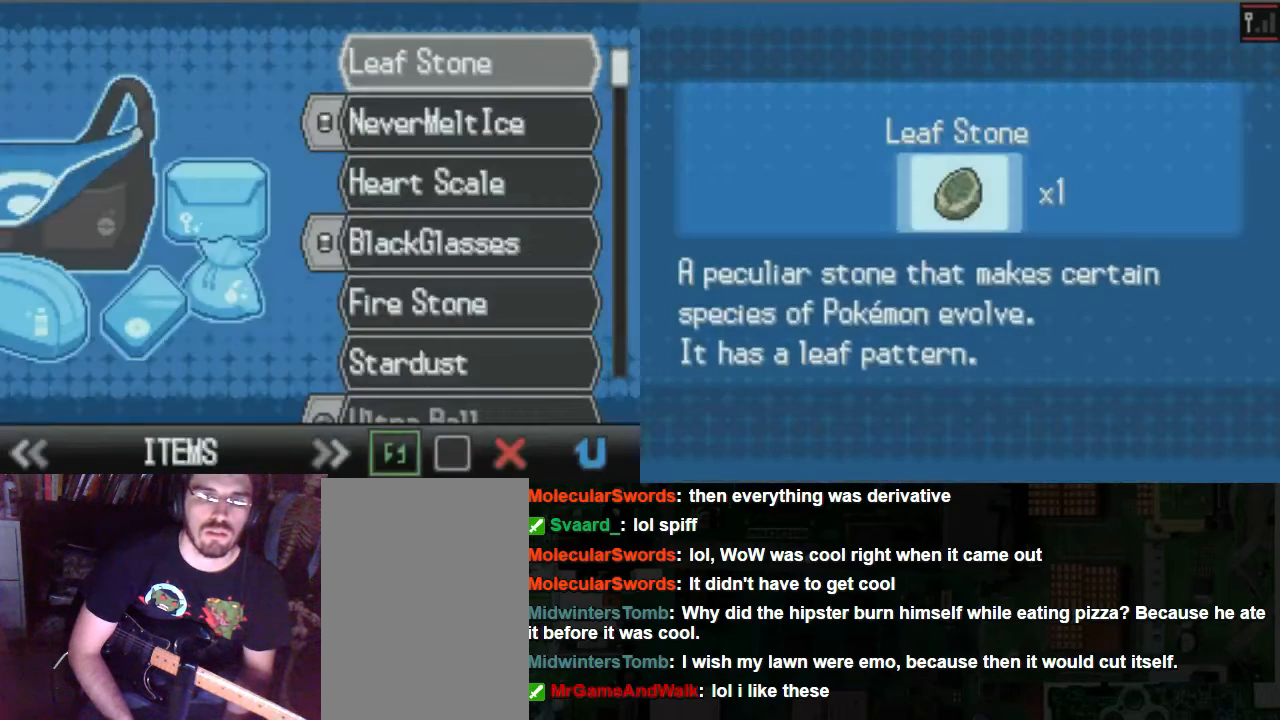
{"buttons": [], "left_stick": "center", "right_stick": "center", "events": [[203, "B", "down"], [270, "B", "up"], [338, "B", "down"], [473, "B", "up"], [506, "A", "up"]]}
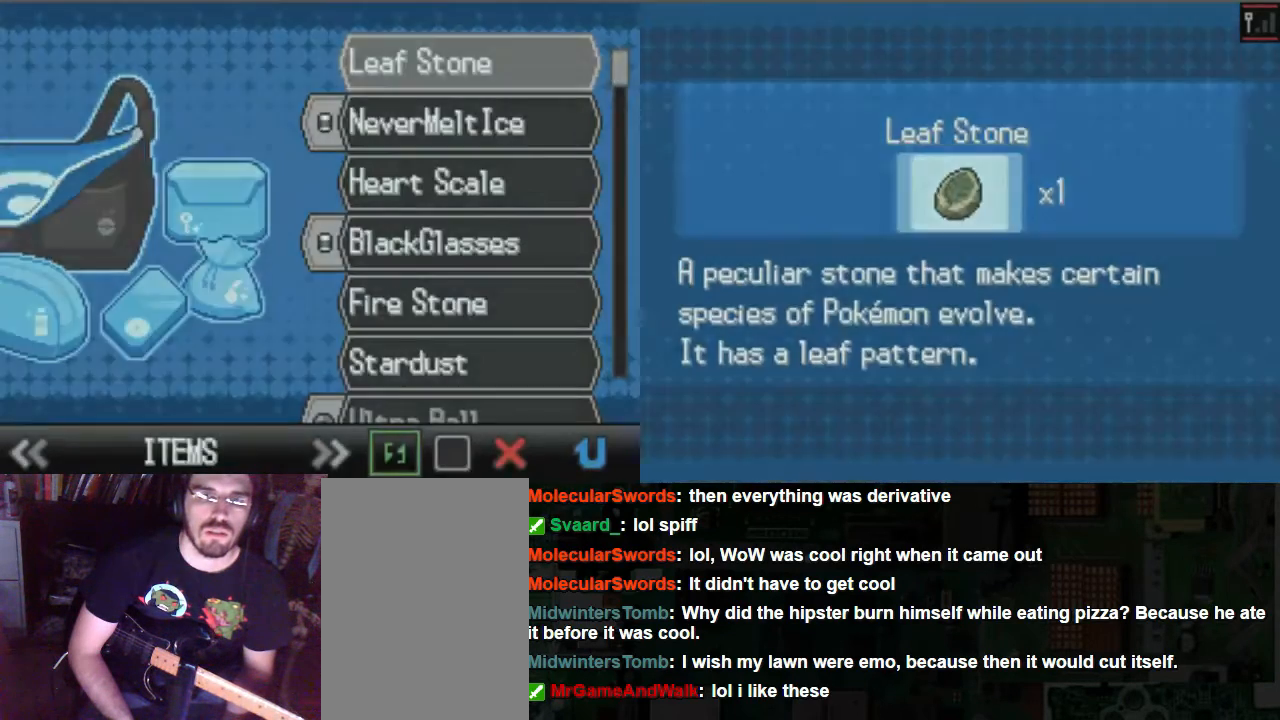
{"buttons": [], "left_stick": "center", "right_stick": "center", "events": [[34, "B", "down"], [136, "B", "up"], [203, "B", "down"], [271, "B", "up"], [406, "B", "down"], [473, "B", "up"]]}
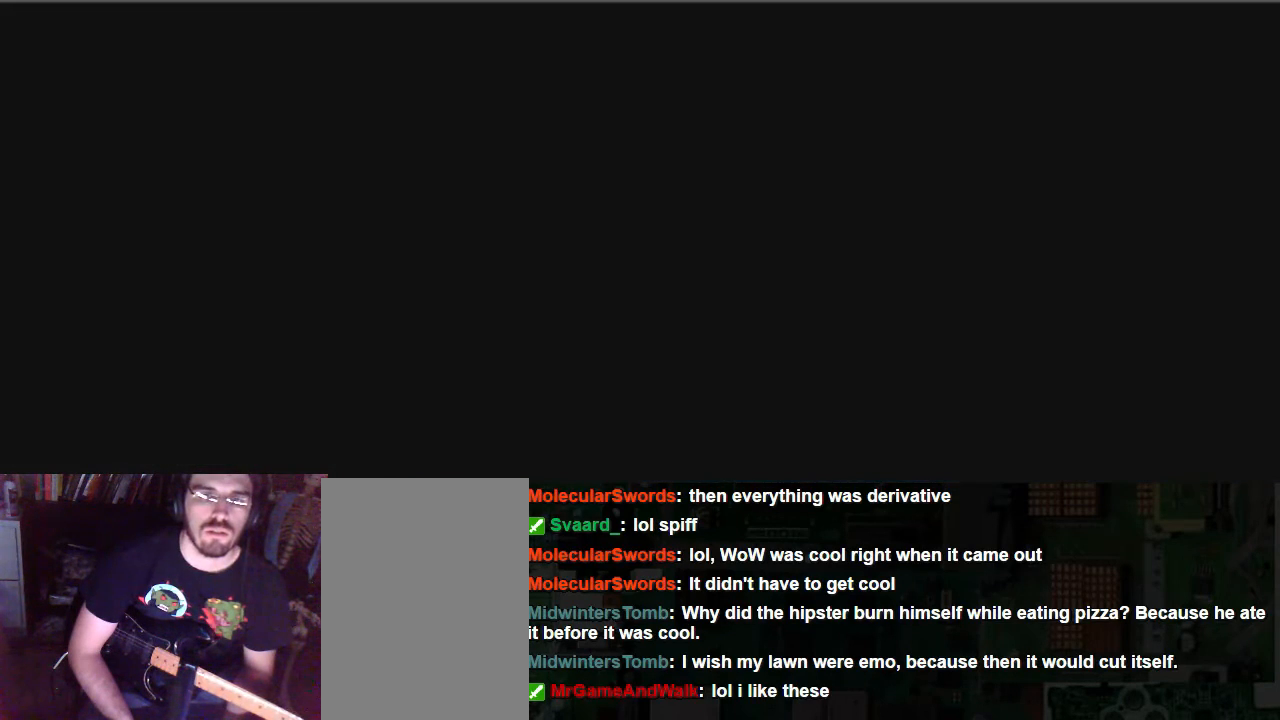
{"buttons": ["B"], "left_stick": "center", "right_stick": "center", "events": [[203, "B", "down"], [338, "B", "up"], [405, "B", "down"]]}
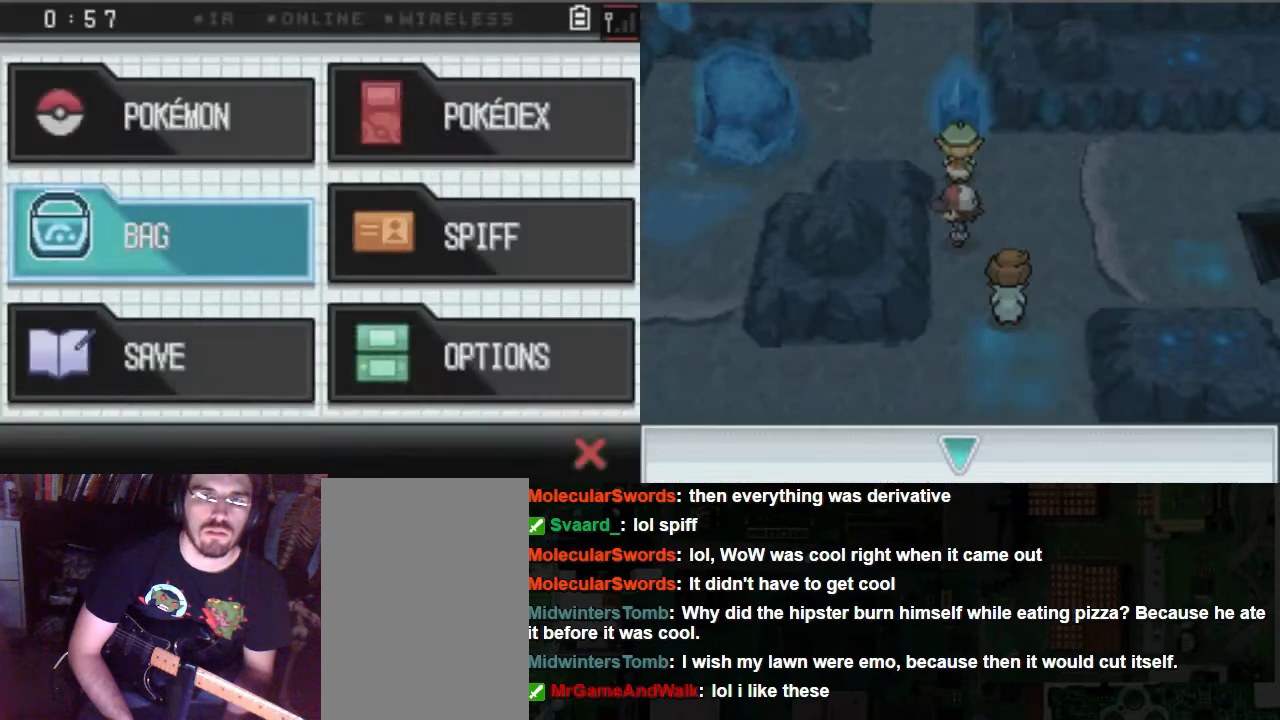
{"buttons": [], "left_stick": "center", "right_stick": "center", "events": [[34, "B", "up"], [102, "B", "down"], [203, "B", "up"]]}
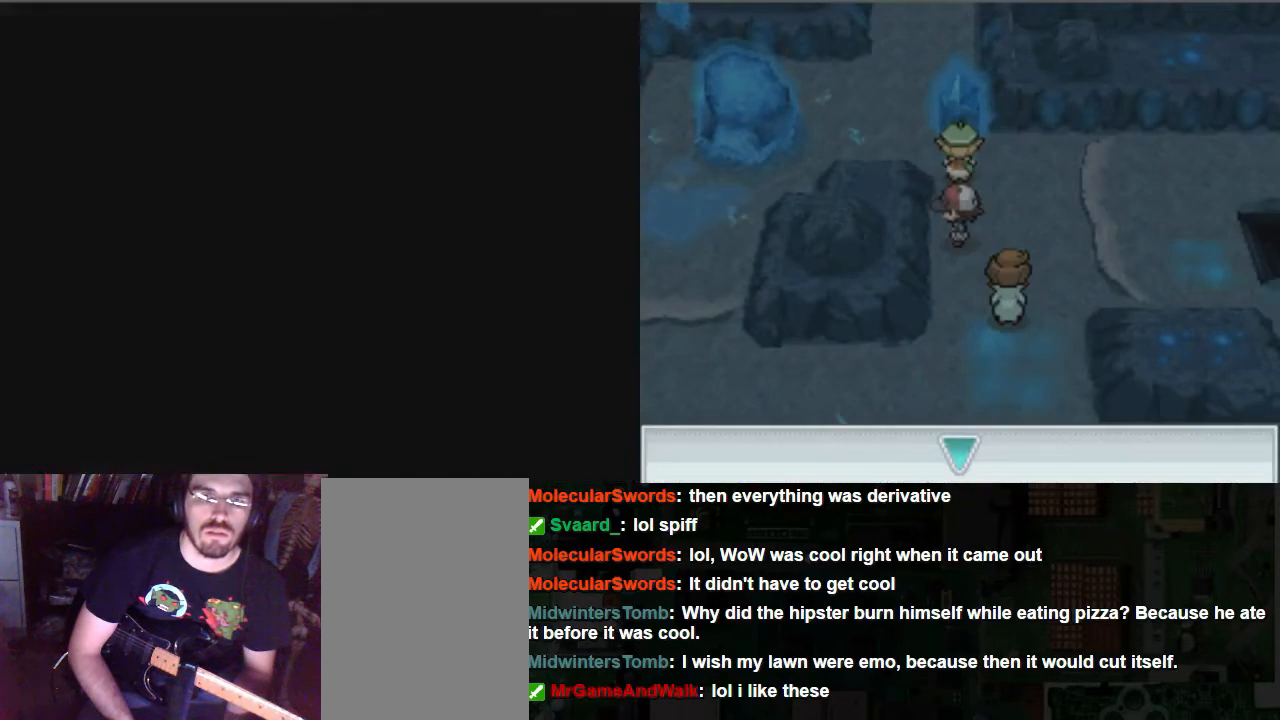
{"buttons": [], "left_stick": "center", "right_stick": "center", "events": []}
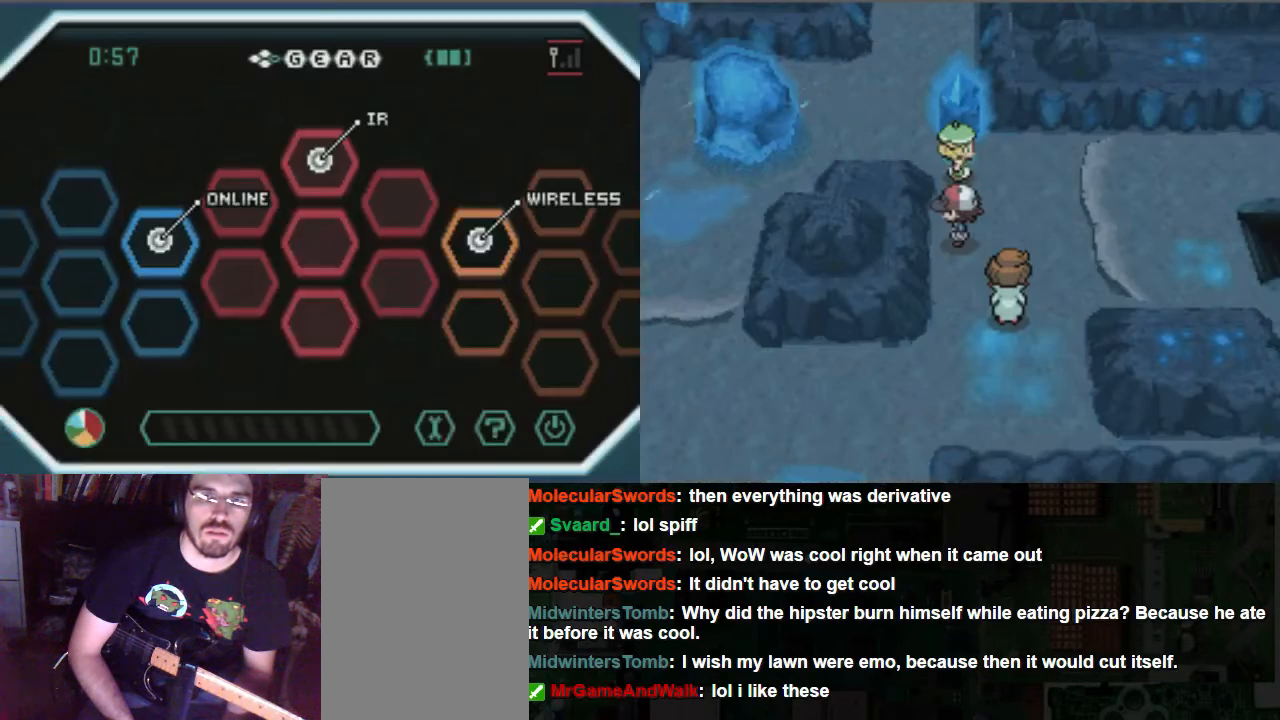
{"buttons": ["SELECT"], "left_stick": "center", "right_stick": "center", "events": [[337, "SELECT", "down"]]}
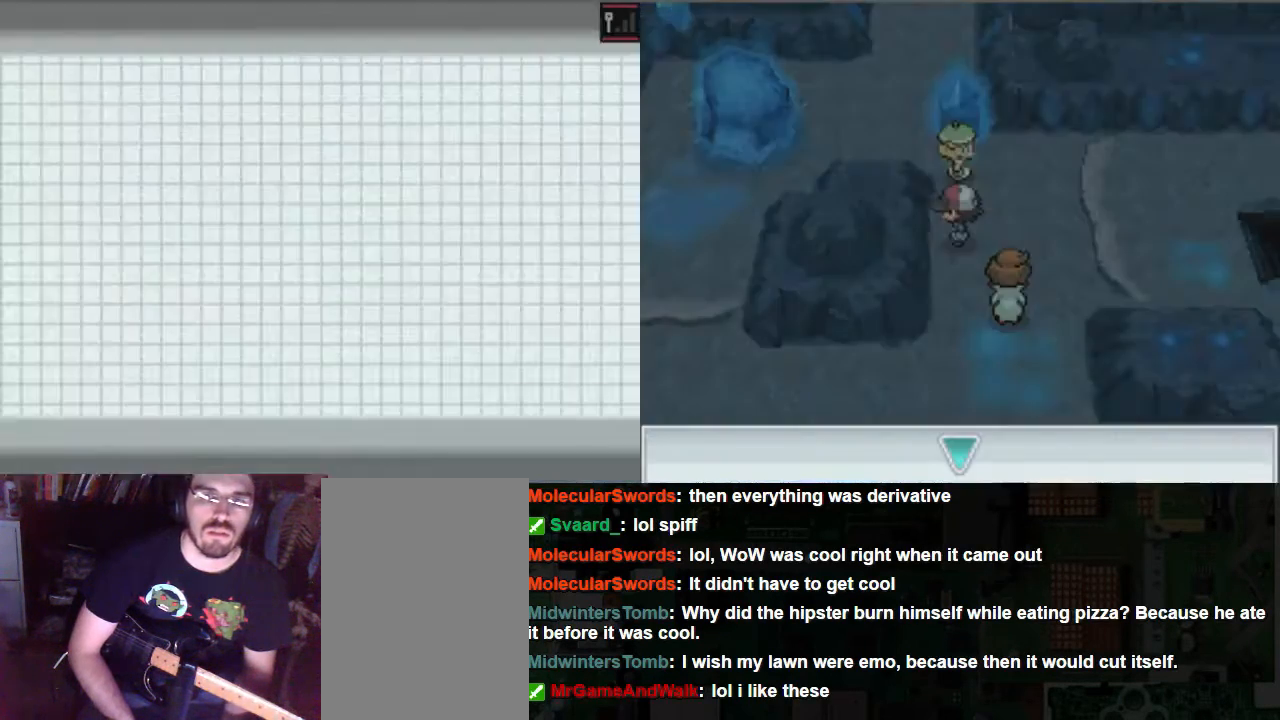
{"buttons": ["DPAD_DOWN"], "left_stick": "center", "right_stick": "center", "events": [[34, "SELECT", "up"], [203, "DPAD_DOWN", "down"], [270, "DPAD_DOWN", "up"], [405, "DPAD_DOWN", "down"]]}
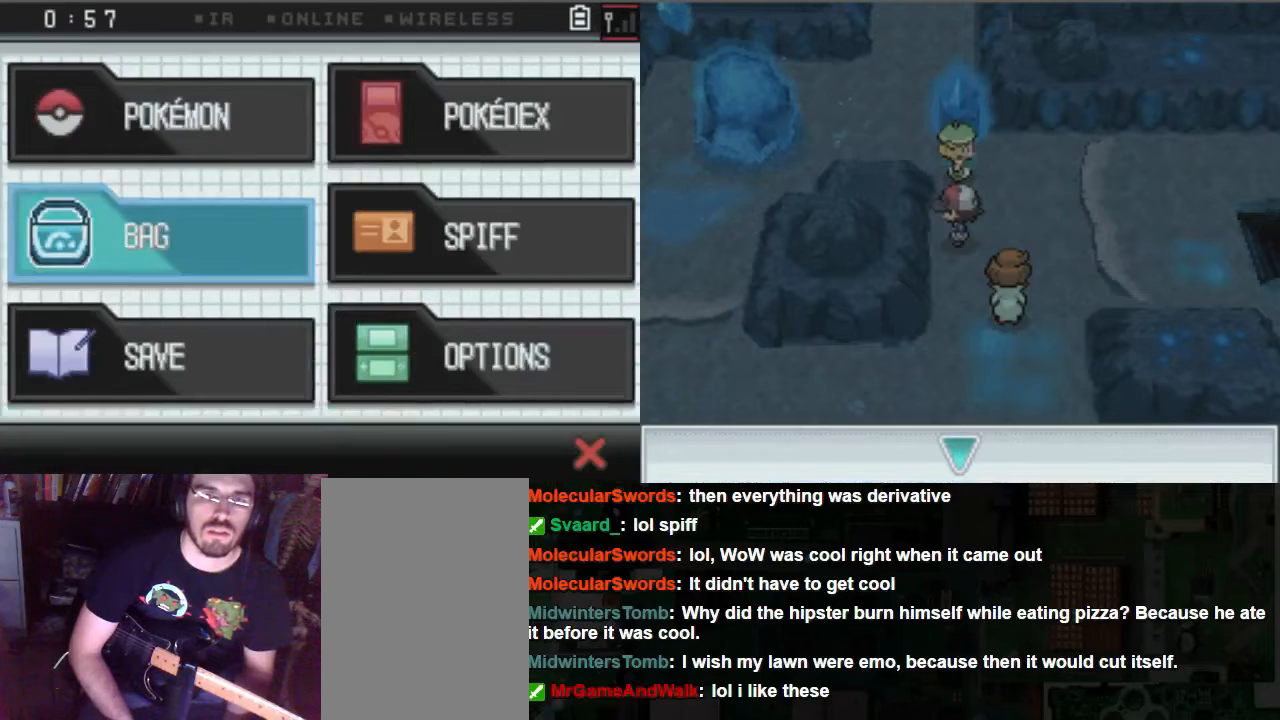
{"buttons": ["A"], "left_stick": "center", "right_stick": "center", "events": [[33, "DPAD_DOWN", "up"], [67, "DPAD_DOWN", "down"], [135, "DPAD_DOWN", "up"], [337, "A", "down"]]}
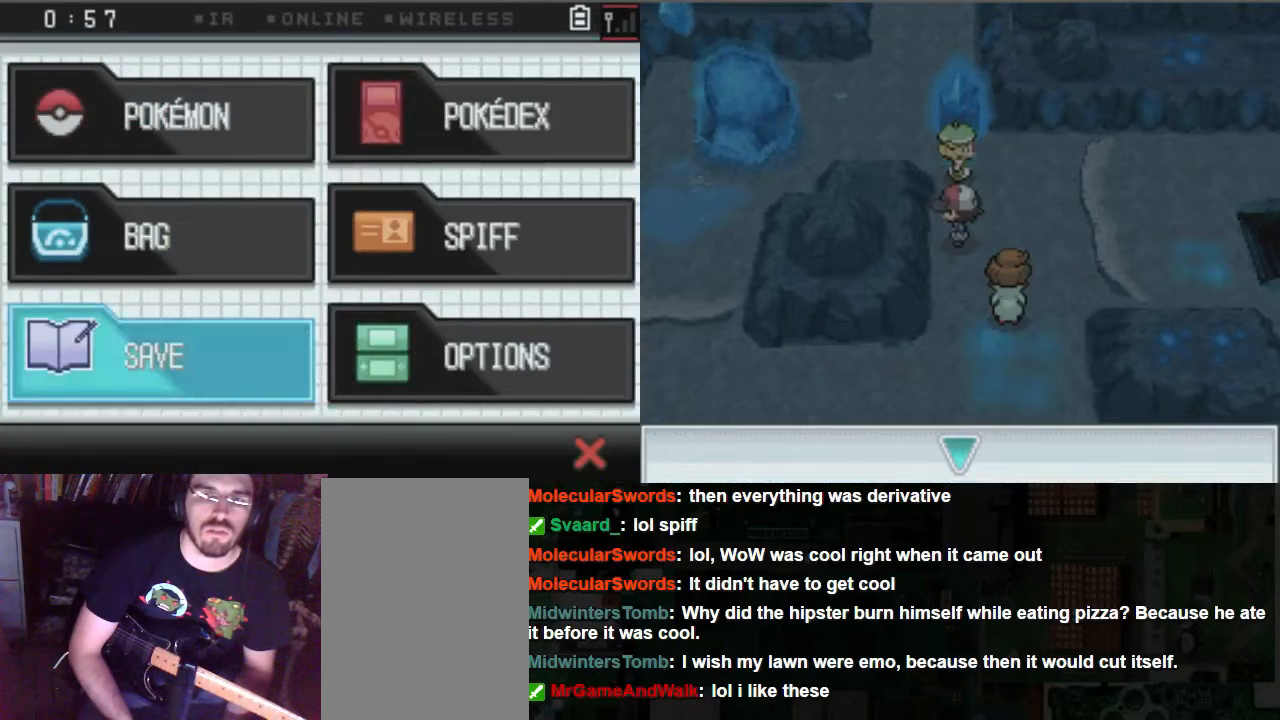
{"buttons": ["A"], "left_stick": "center", "right_stick": "center", "events": [[405, "A", "up"], [473, "A", "down"]]}
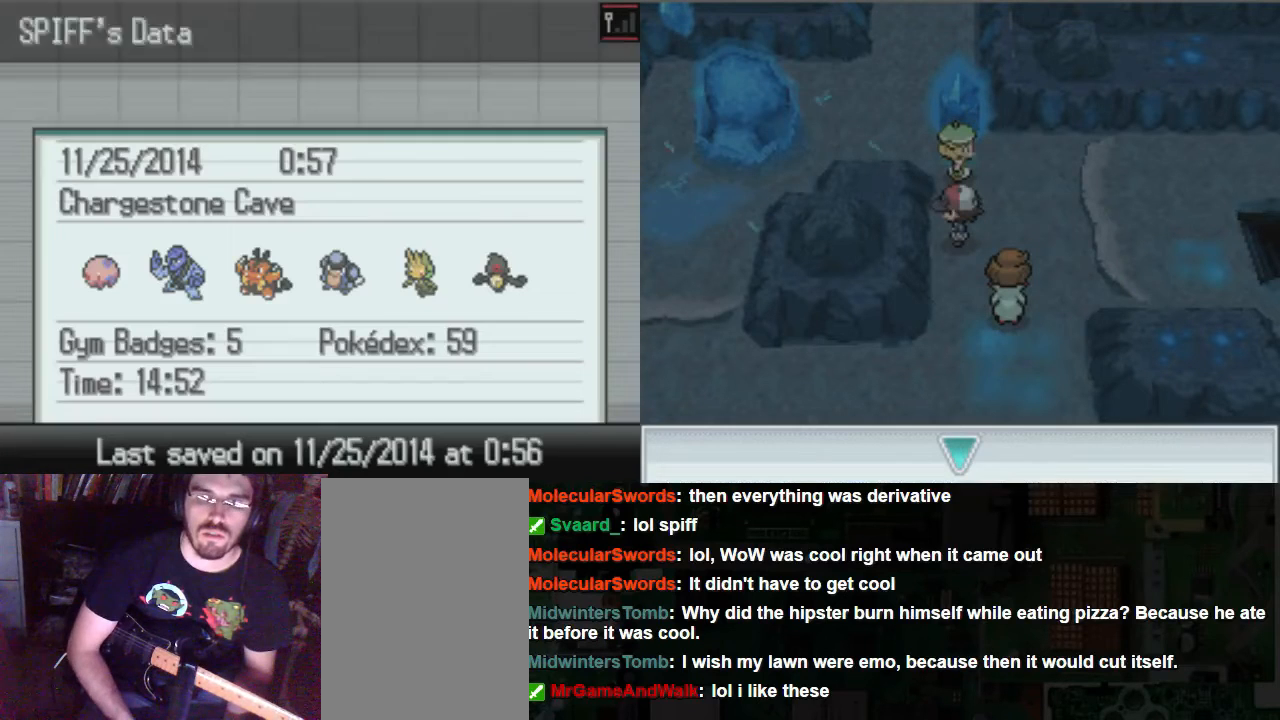
{"buttons": ["A"], "left_stick": "center", "right_stick": "center", "events": [[67, "A", "up"], [135, "A", "down"], [202, "A", "up"], [270, "A", "down"]]}
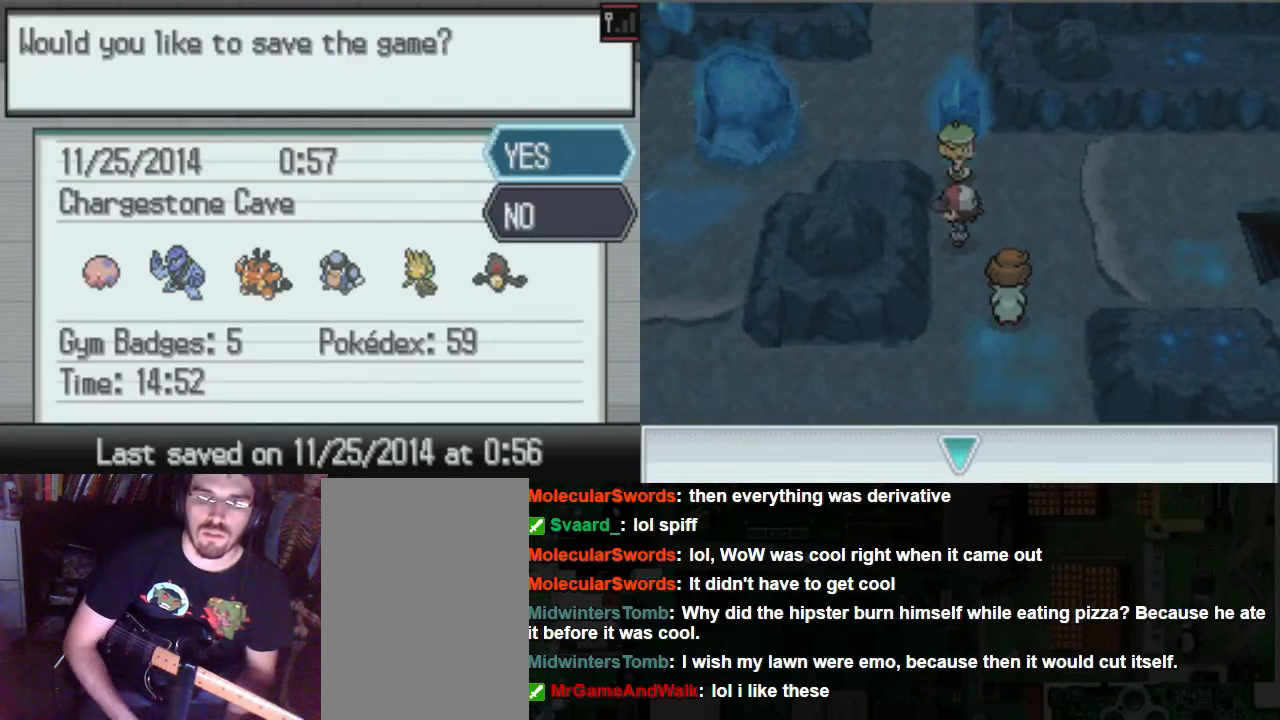
{"buttons": ["A"], "left_stick": "center", "right_stick": "center", "events": []}
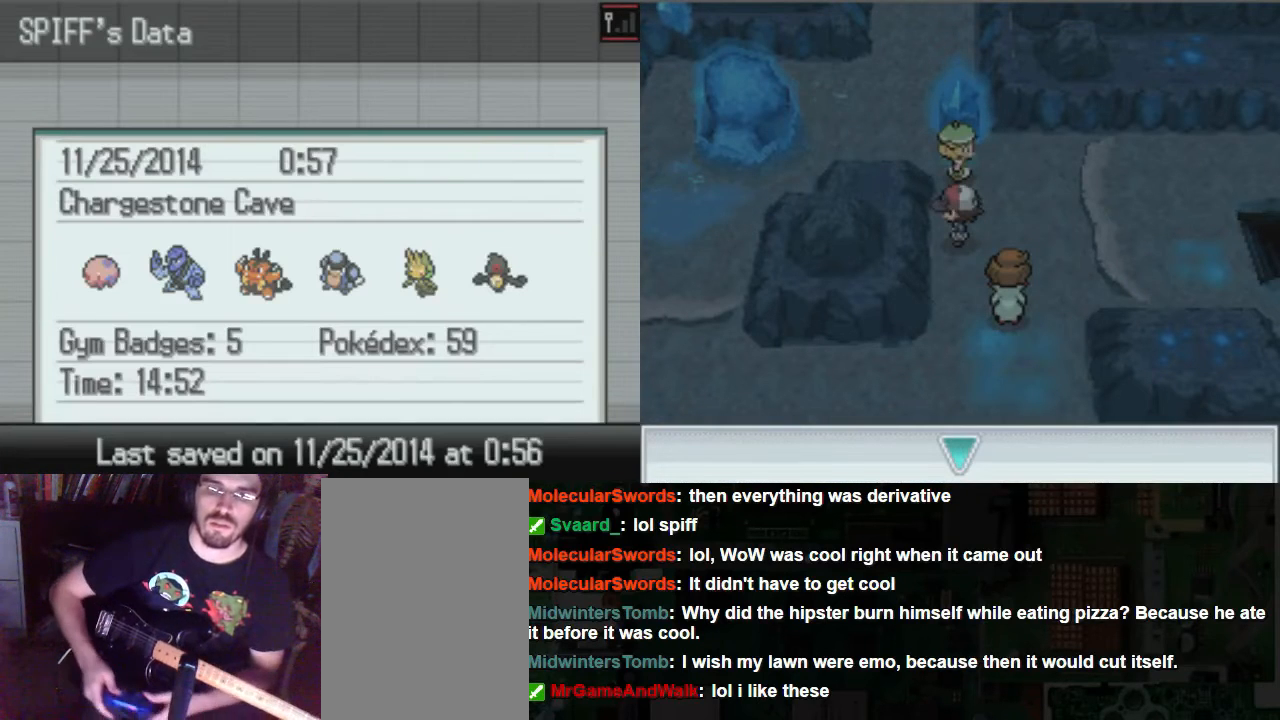
{"buttons": [], "left_stick": "center", "right_stick": "center", "events": [[270, "A", "up"]]}